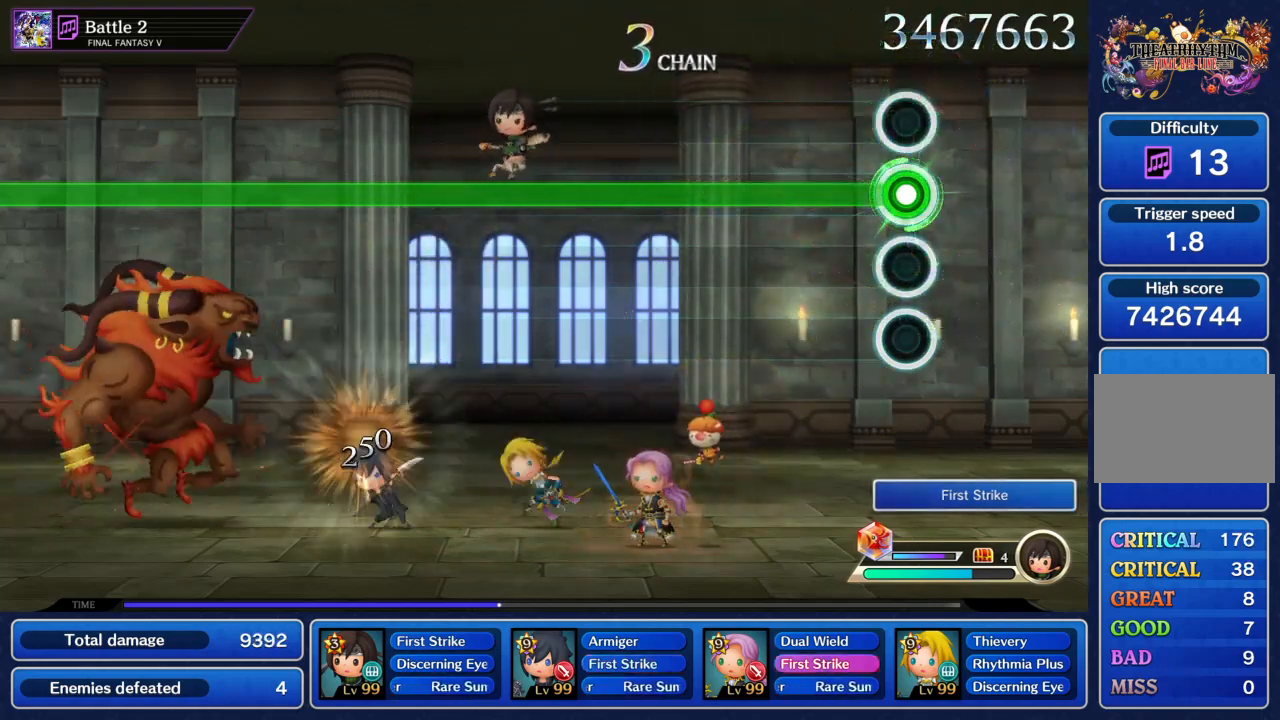
Gameplay with a controller (PlayStation layout); each line is a JSON object with the inputs held at the frame after it. "events" lists button and stick changes between this image and that frame as [ms after this image, input, new state], when the widget could be followed in between. Not read: L3 R3.
{"buttons": ["R1"], "left_stick": "center", "right_stick": "center", "events": []}
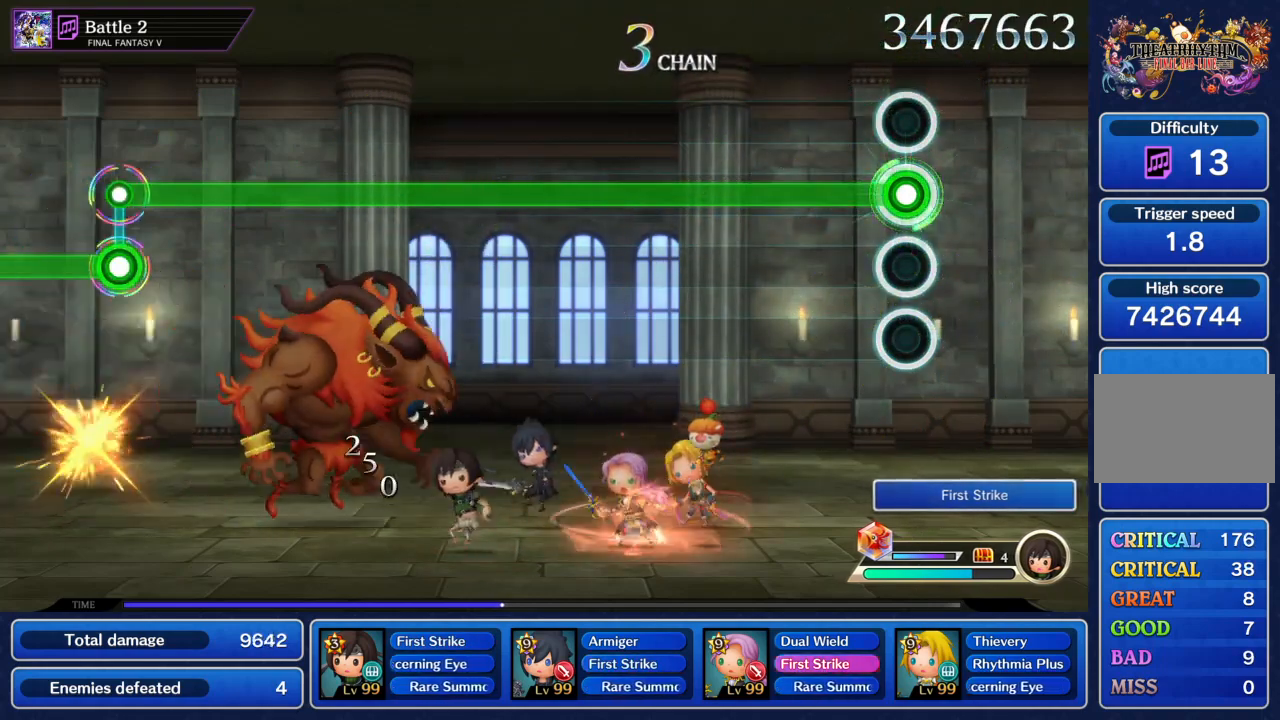
{"buttons": ["R1"], "left_stick": "center", "right_stick": "center", "events": []}
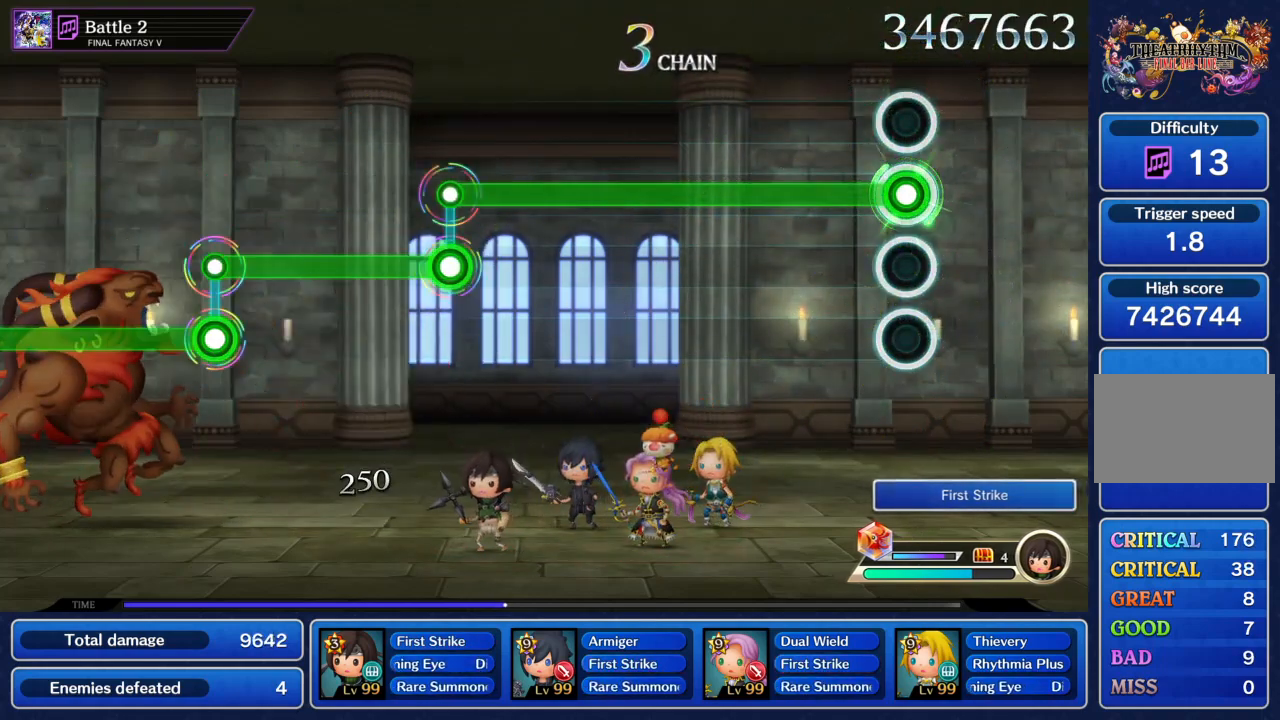
{"buttons": ["R1"], "left_stick": "center", "right_stick": "center", "events": []}
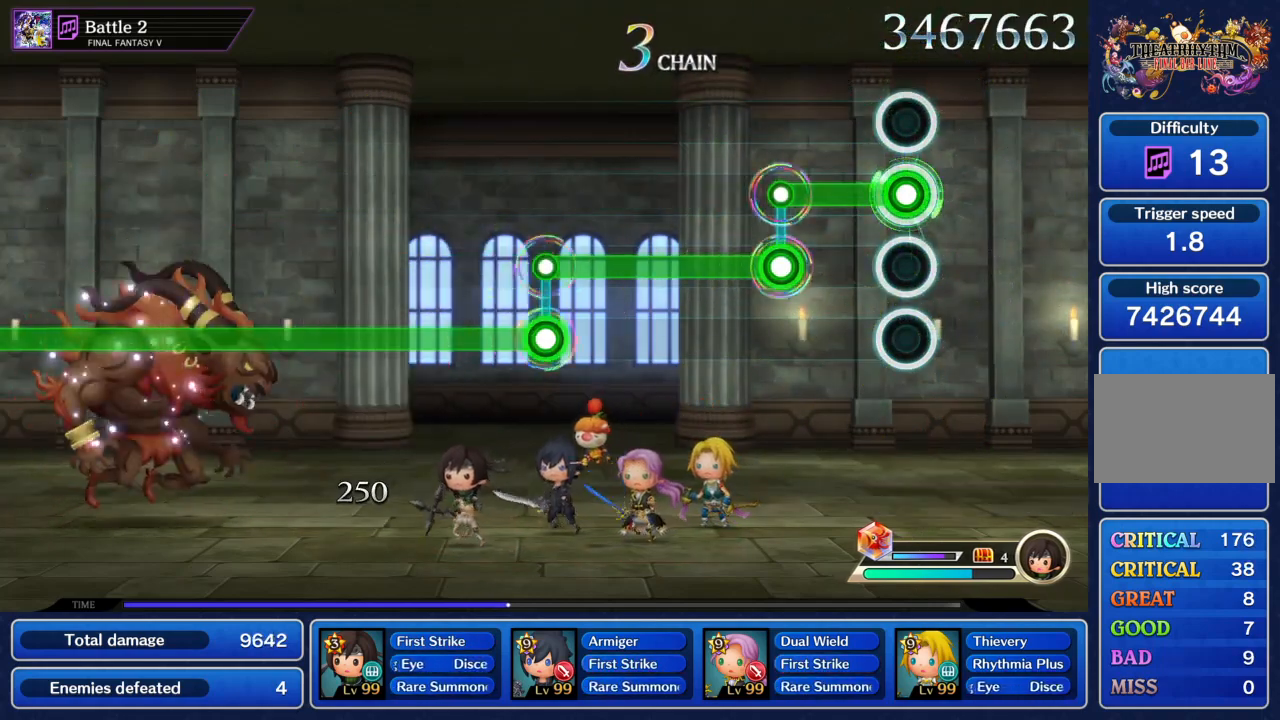
{"buttons": ["TRIANGLE"], "left_stick": "center", "right_stick": "center", "events": [[233, "R1", "up"], [233, "TRIANGLE", "down"]]}
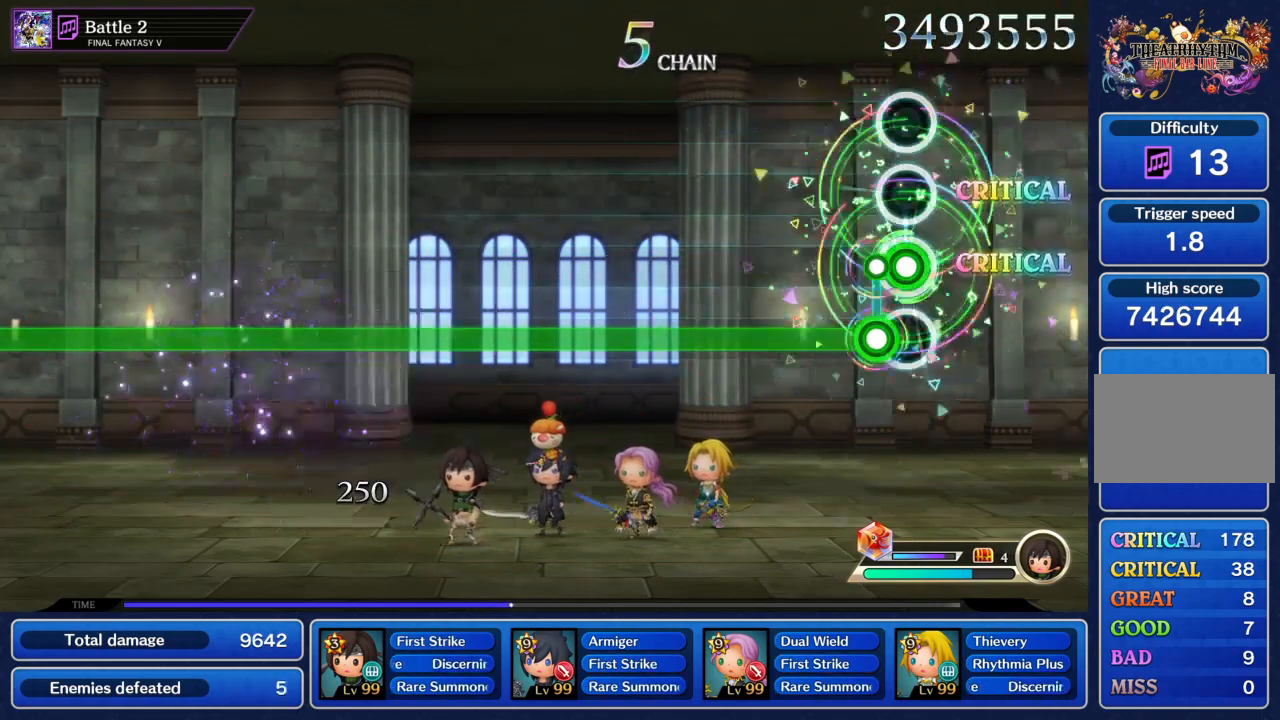
{"buttons": ["R1"], "left_stick": "center", "right_stick": "center", "events": [[67, "R1", "down"], [100, "TRIANGLE", "up"]]}
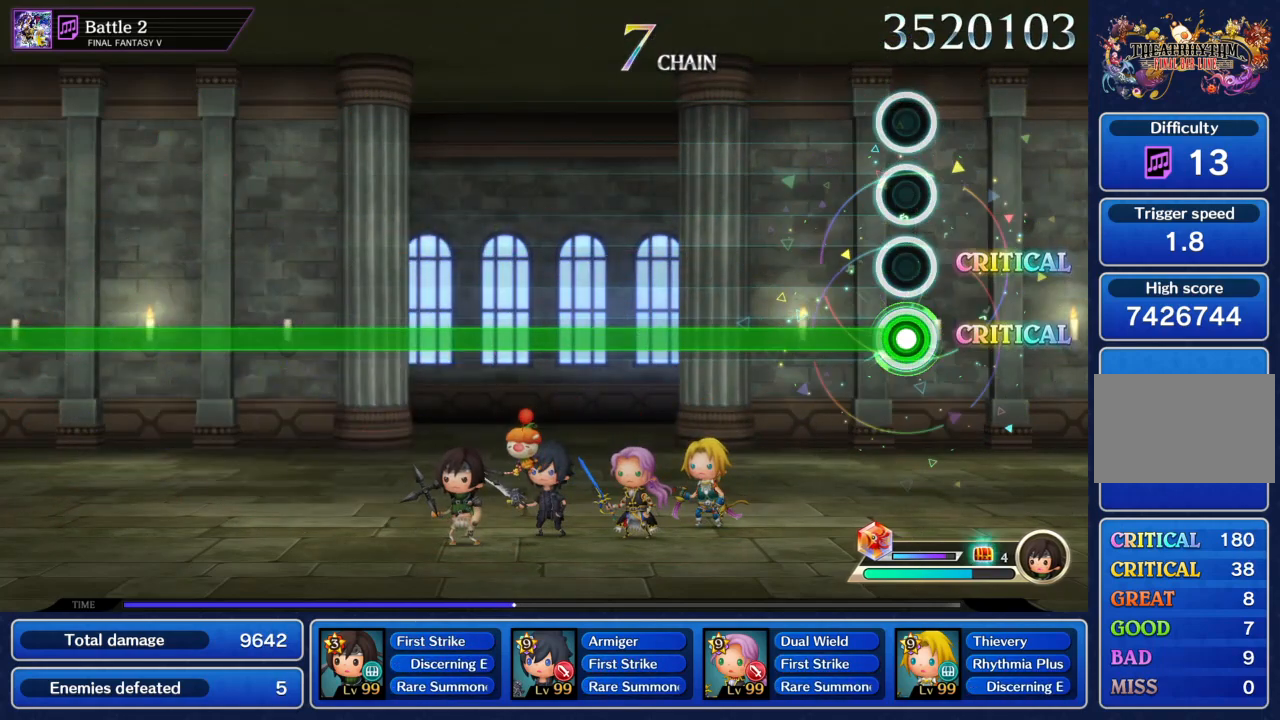
{"buttons": ["R1"], "left_stick": "center", "right_stick": "center", "events": []}
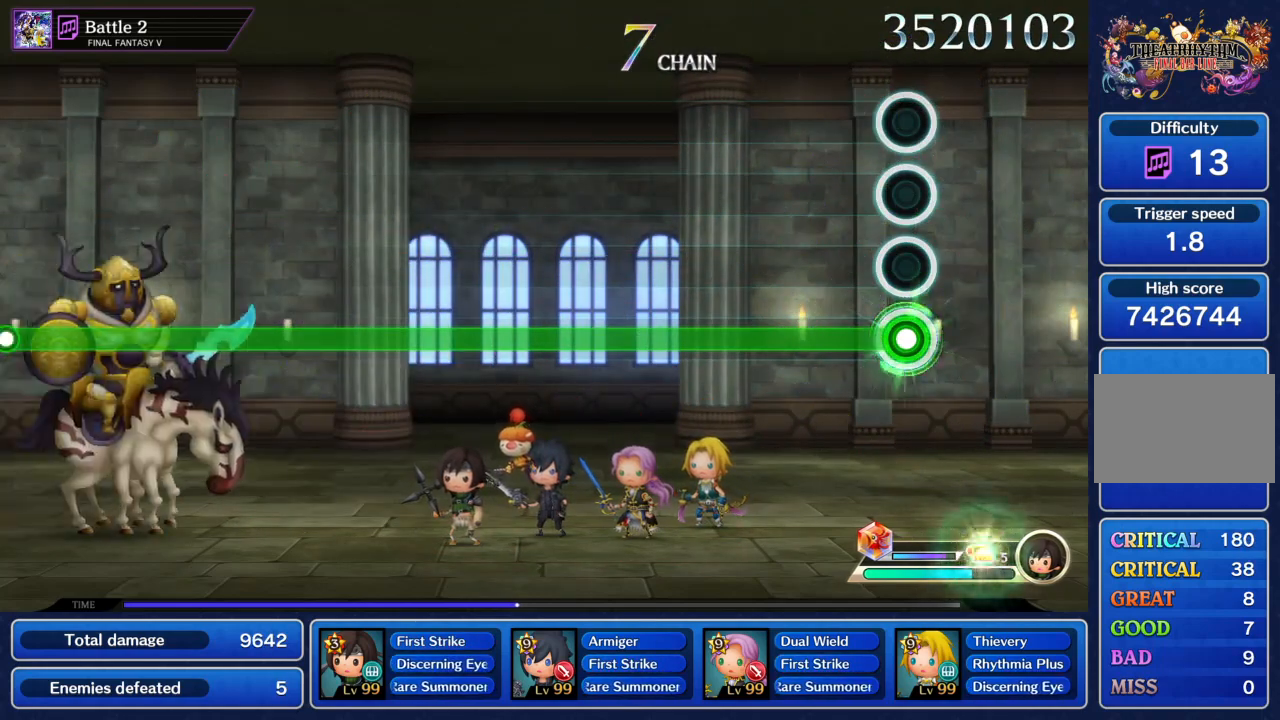
{"buttons": ["R1"], "left_stick": "center", "right_stick": "center", "events": []}
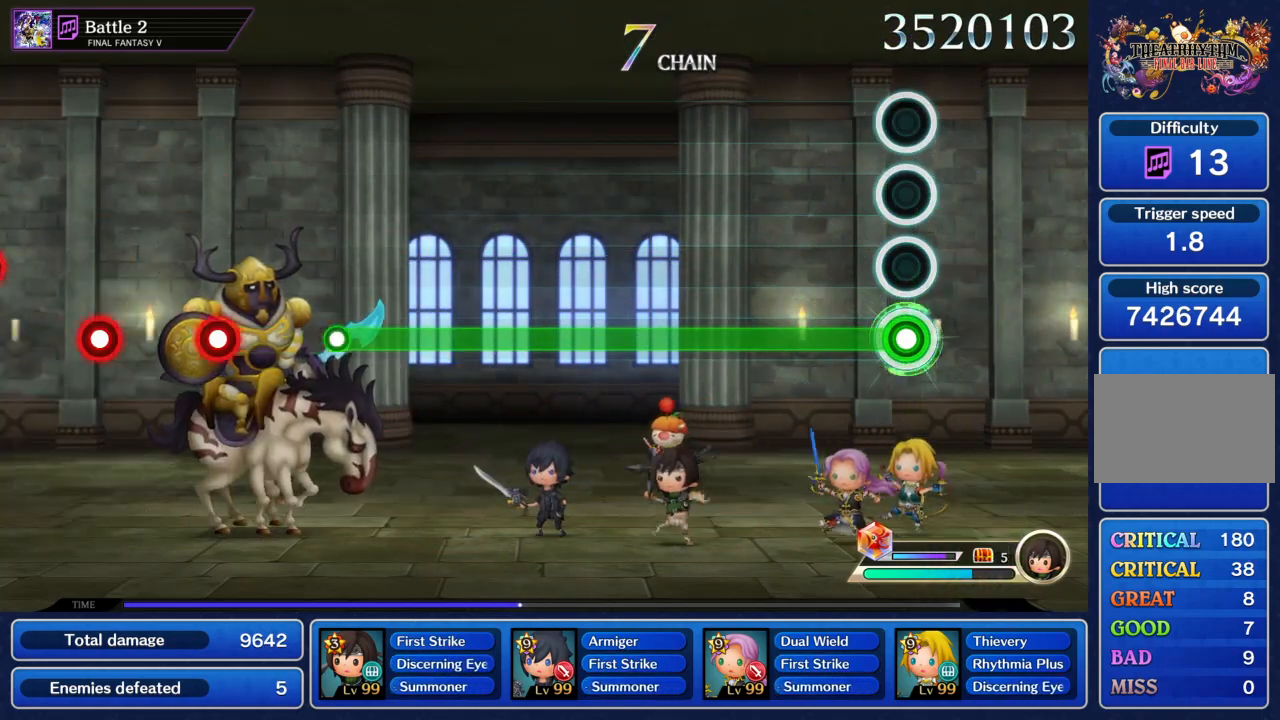
{"buttons": ["R1"], "left_stick": "center", "right_stick": "center", "events": []}
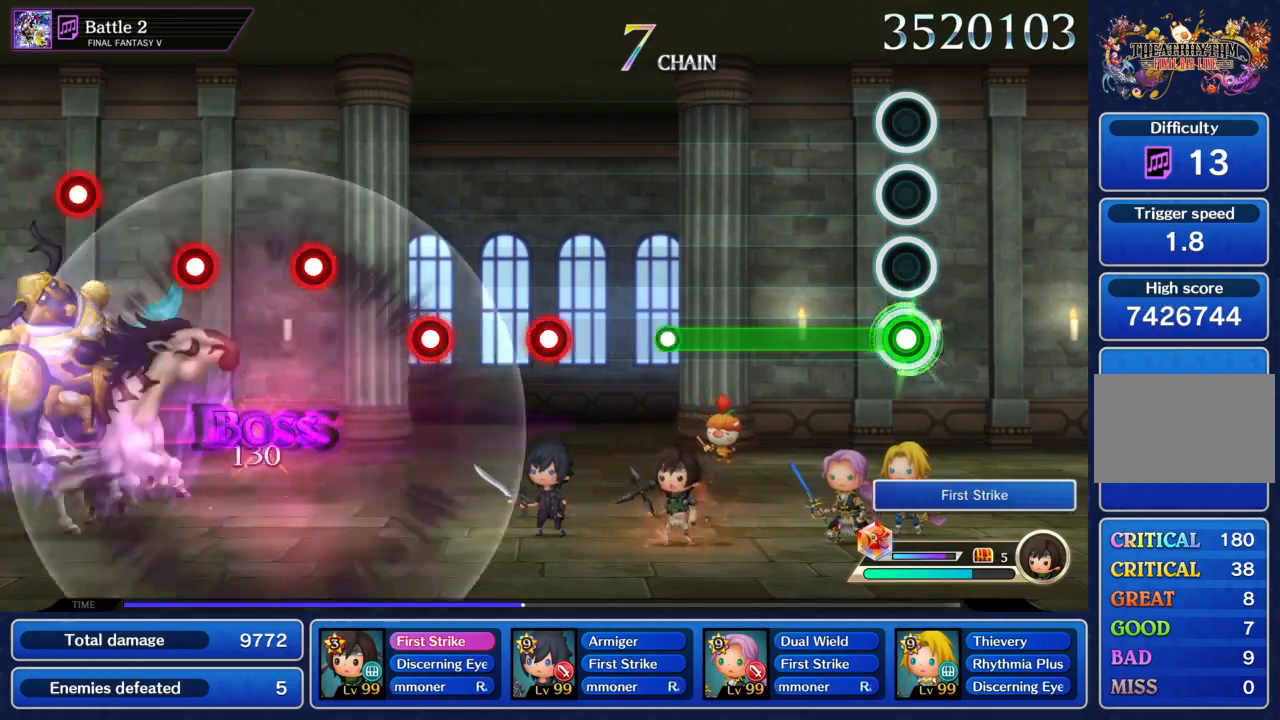
{"buttons": [], "left_stick": "center", "right_stick": "center", "events": [[434, "R1", "up"]]}
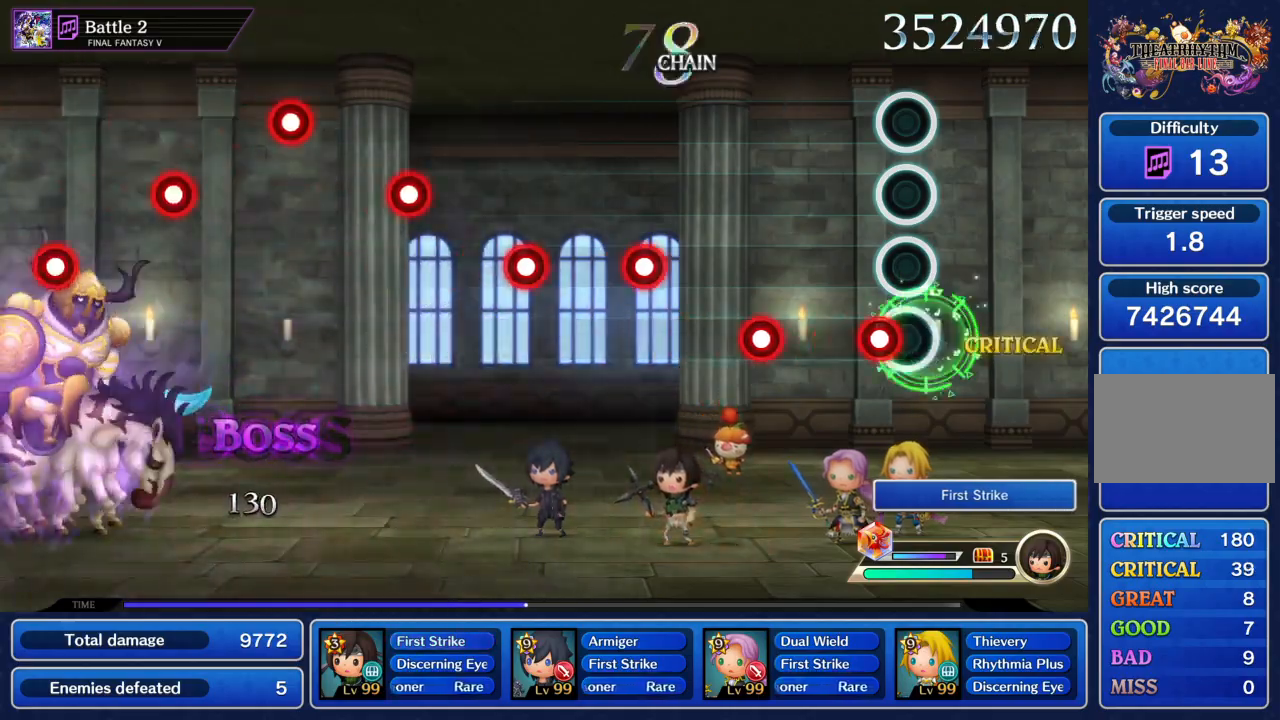
{"buttons": [], "left_stick": "center", "right_stick": "center", "events": [[67, "TRIANGLE", "down"], [167, "TRIANGLE", "up"], [233, "TRIANGLE", "down"], [300, "TRIANGLE", "up"], [400, "TRIANGLE", "down"], [467, "TRIANGLE", "up"]]}
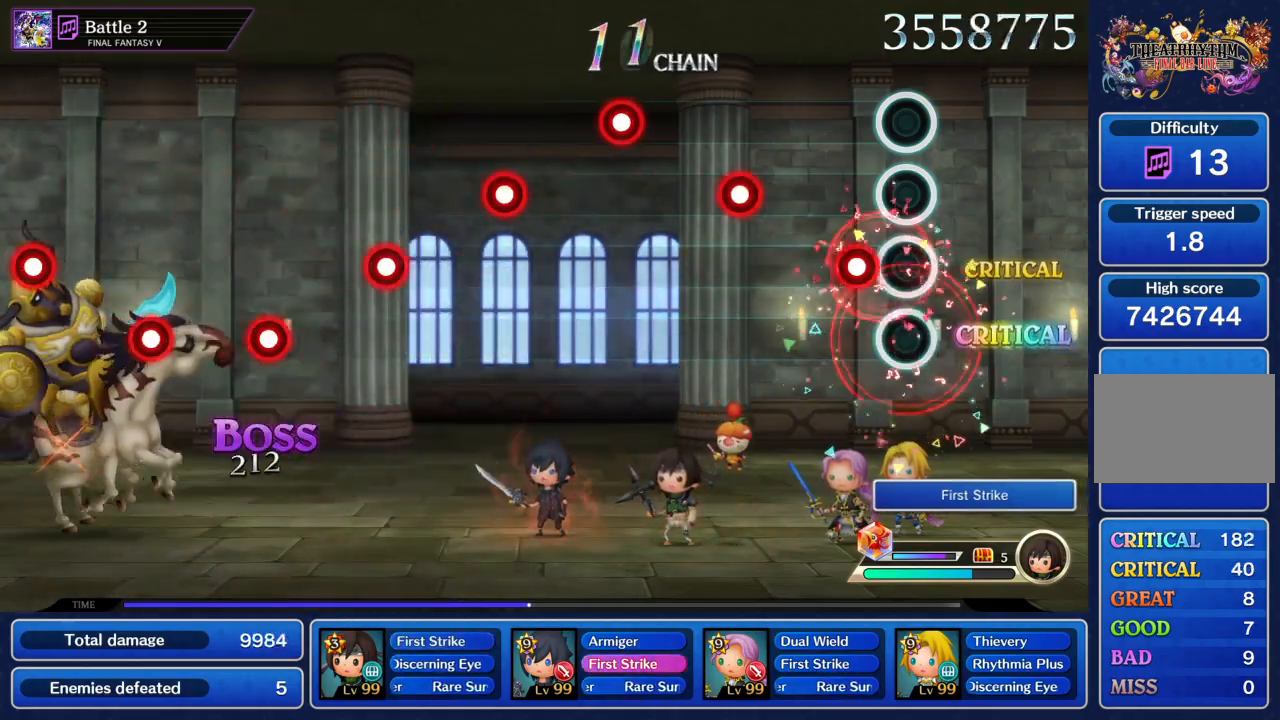
{"buttons": ["TRIANGLE"], "left_stick": "center", "right_stick": "center", "events": [[67, "TRIANGLE", "down"], [167, "TRIANGLE", "up"], [267, "TRIANGLE", "down"], [334, "TRIANGLE", "up"], [467, "TRIANGLE", "down"]]}
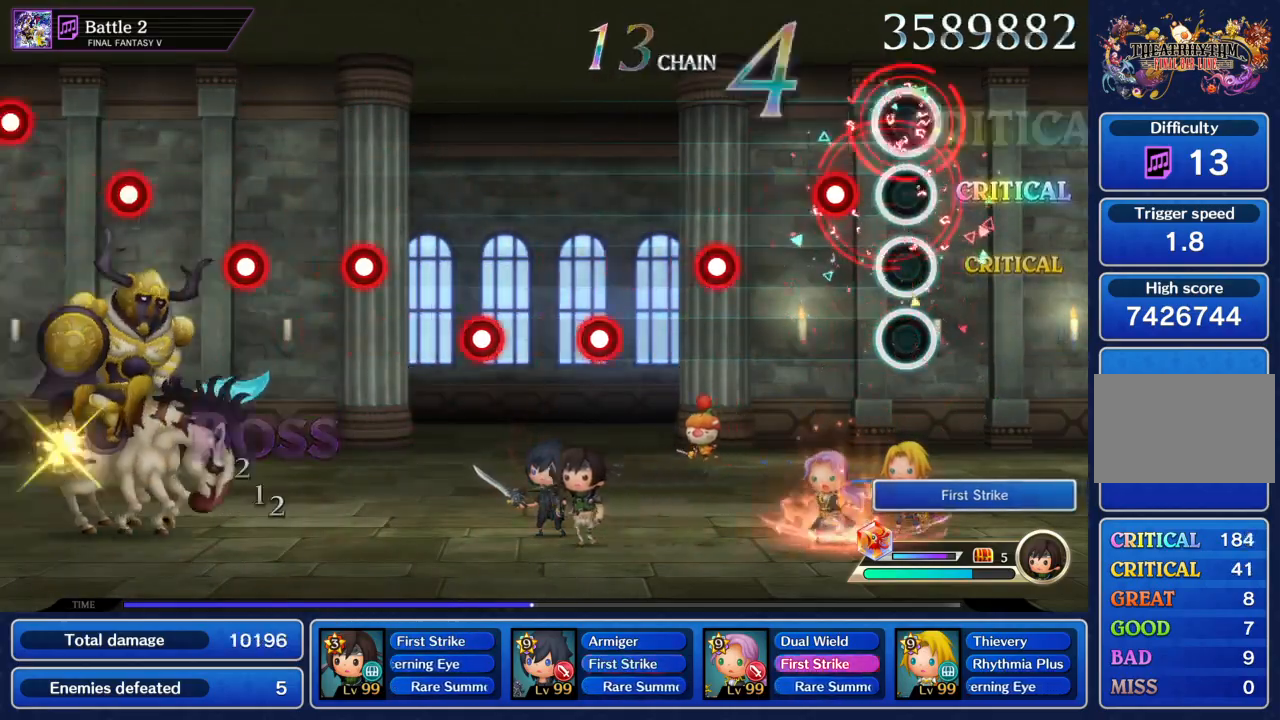
{"buttons": ["TRIANGLE"], "left_stick": "center", "right_stick": "center", "events": [[33, "TRIANGLE", "up"], [133, "TRIANGLE", "down"], [233, "TRIANGLE", "up"], [333, "TRIANGLE", "down"], [434, "TRIANGLE", "up"], [500, "TRIANGLE", "down"]]}
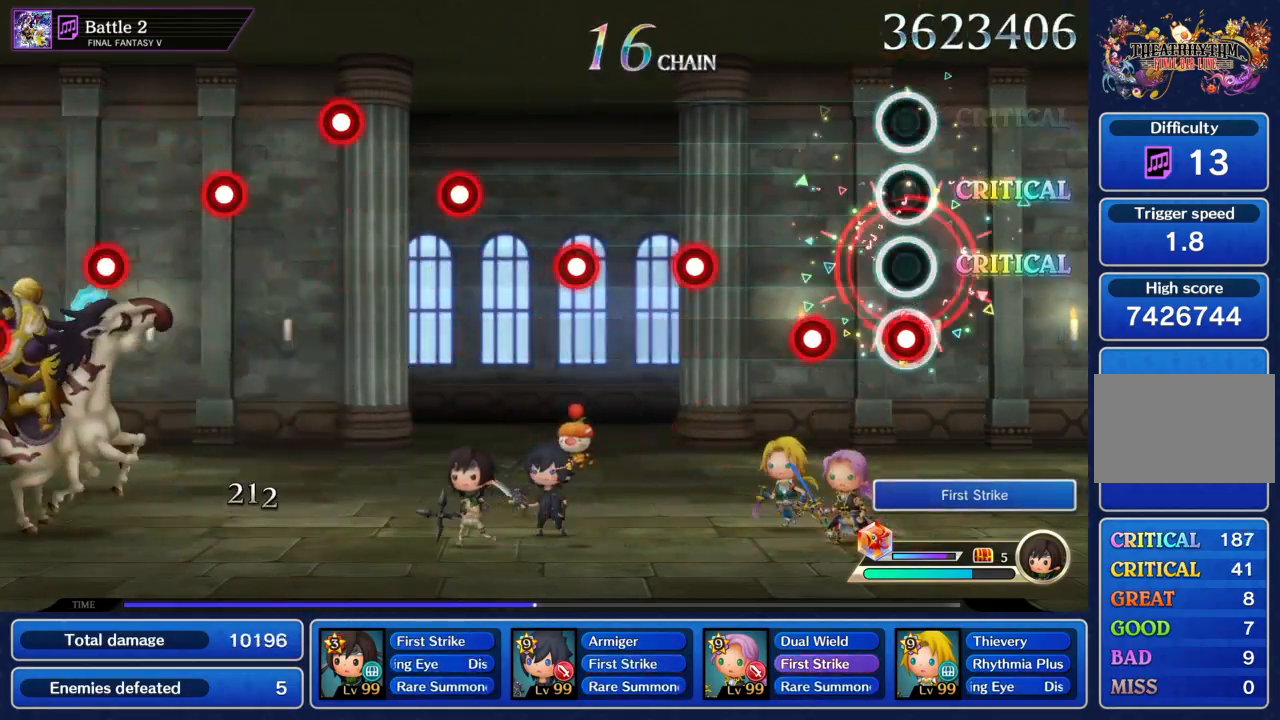
{"buttons": [], "left_stick": "center", "right_stick": "center", "events": [[100, "TRIANGLE", "up"], [167, "TRIANGLE", "down"], [267, "TRIANGLE", "up"], [367, "TRIANGLE", "down"], [434, "TRIANGLE", "up"]]}
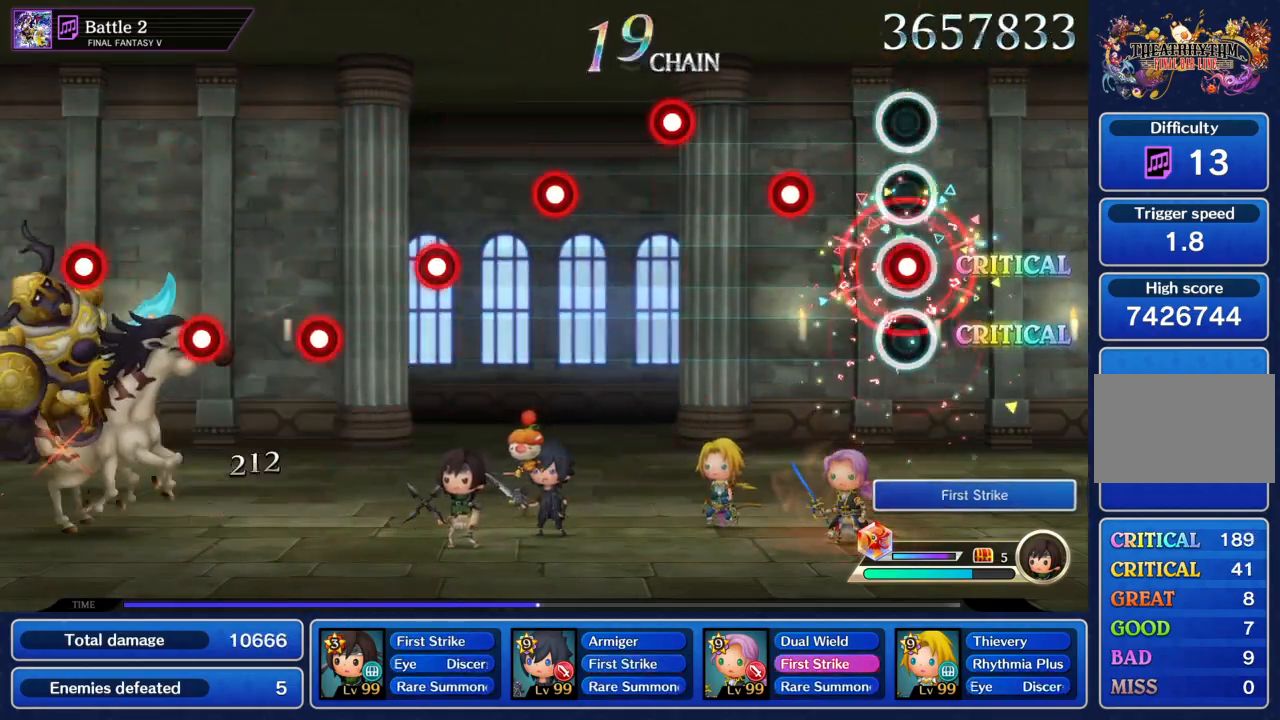
{"buttons": [], "left_stick": "center", "right_stick": "center", "events": [[33, "TRIANGLE", "down"], [100, "TRIANGLE", "up"], [200, "TRIANGLE", "down"], [300, "TRIANGLE", "up"], [400, "TRIANGLE", "down"], [467, "TRIANGLE", "up"]]}
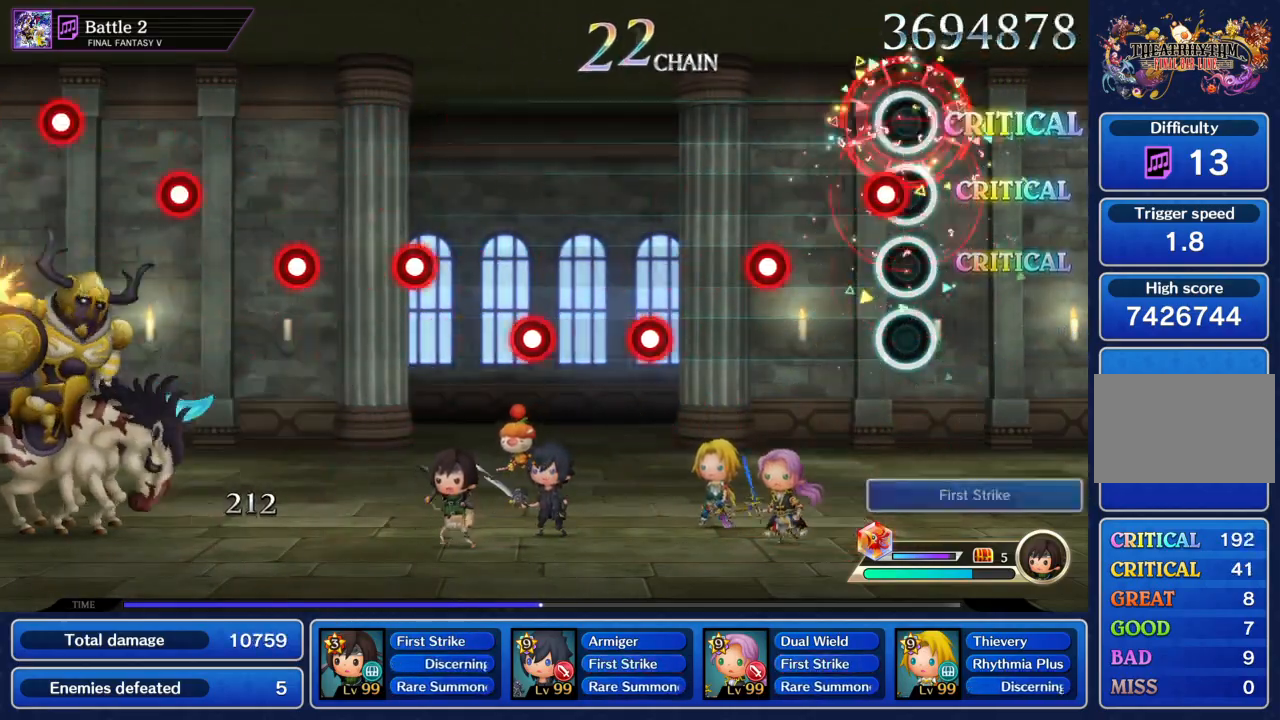
{"buttons": ["TRIANGLE"], "left_stick": "center", "right_stick": "center", "events": [[67, "TRIANGLE", "down"], [167, "TRIANGLE", "up"], [267, "TRIANGLE", "down"], [334, "TRIANGLE", "up"], [434, "TRIANGLE", "down"]]}
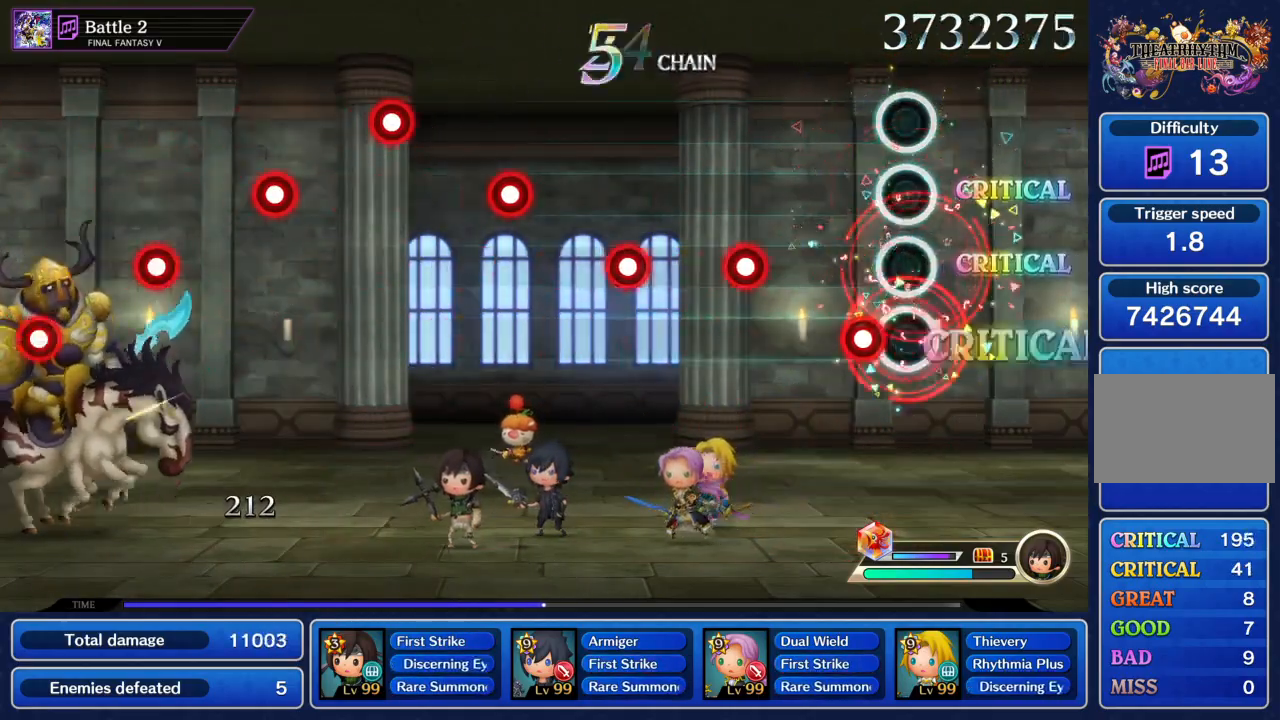
{"buttons": ["TRIANGLE"], "left_stick": "center", "right_stick": "center", "events": [[33, "TRIANGLE", "up"], [100, "TRIANGLE", "down"], [200, "TRIANGLE", "up"], [267, "TRIANGLE", "down"], [367, "TRIANGLE", "up"], [467, "TRIANGLE", "down"]]}
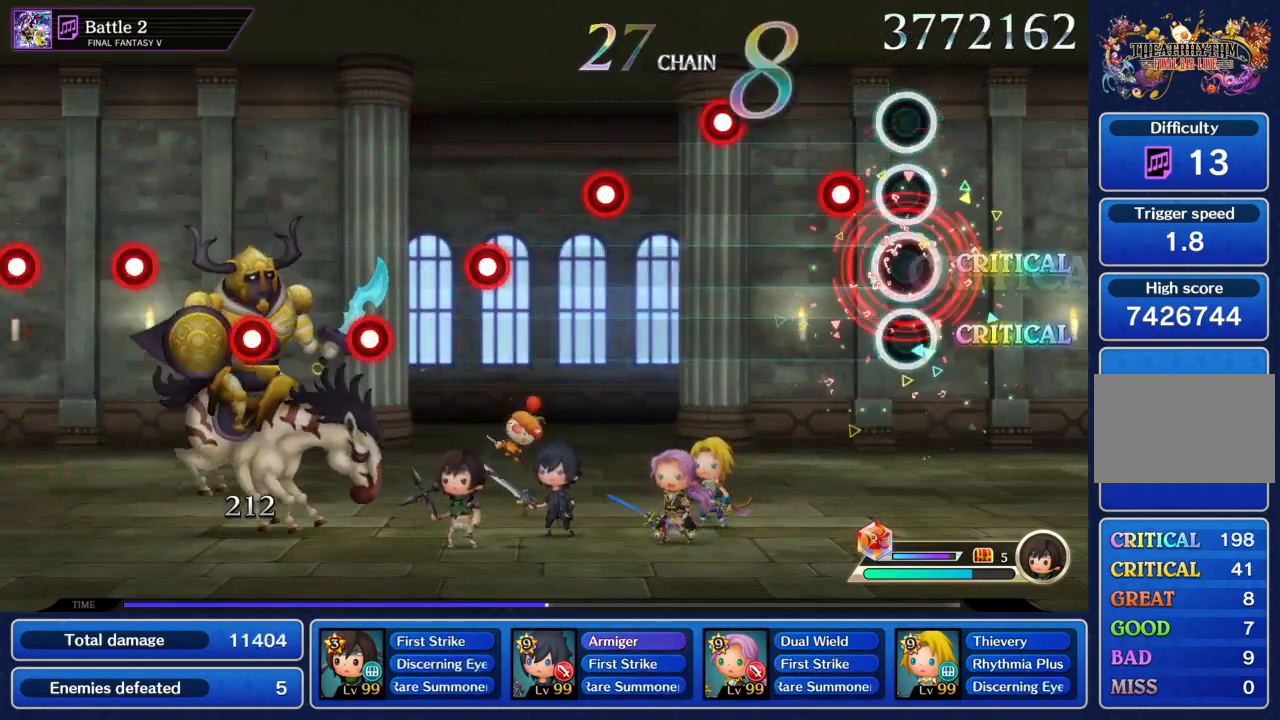
{"buttons": [], "left_stick": "center", "right_stick": "center", "events": [[34, "TRIANGLE", "up"], [134, "TRIANGLE", "down"], [234, "TRIANGLE", "up"], [334, "TRIANGLE", "down"], [434, "TRIANGLE", "up"]]}
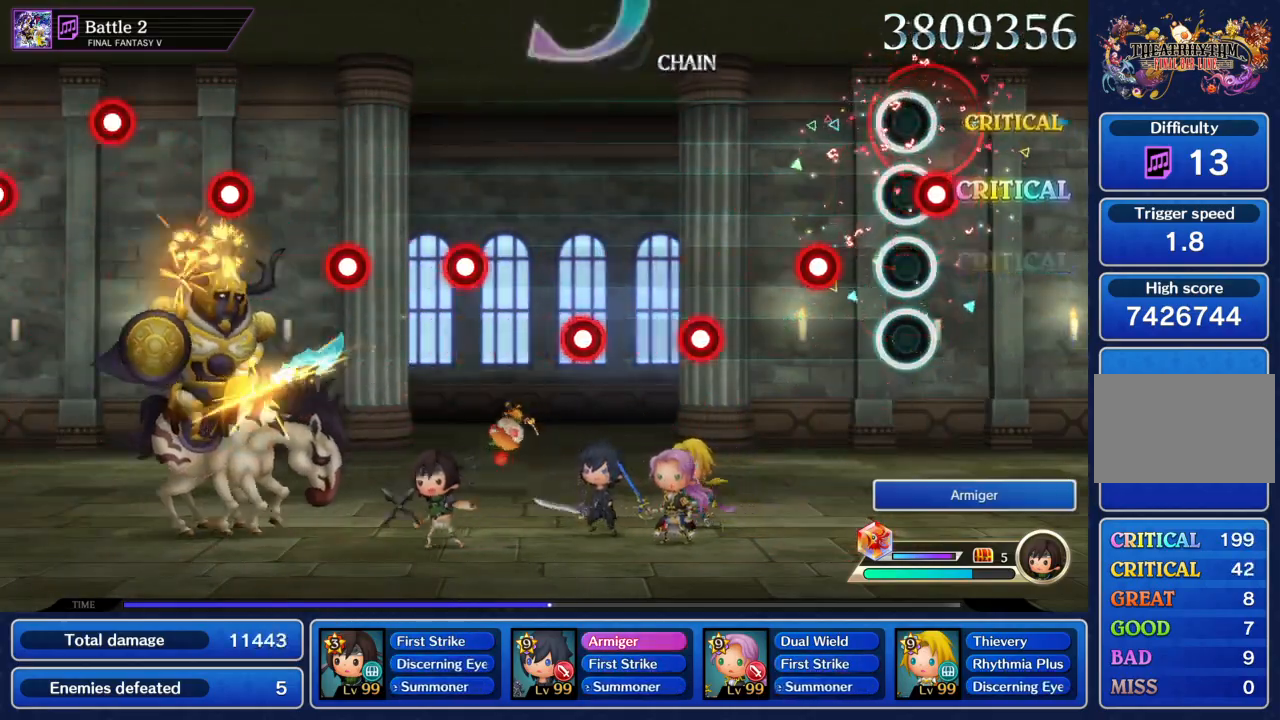
{"buttons": [], "left_stick": "center", "right_stick": "center", "events": [[33, "TRIANGLE", "down"], [100, "TRIANGLE", "up"], [200, "TRIANGLE", "down"], [300, "TRIANGLE", "up"], [400, "TRIANGLE", "down"], [467, "TRIANGLE", "up"]]}
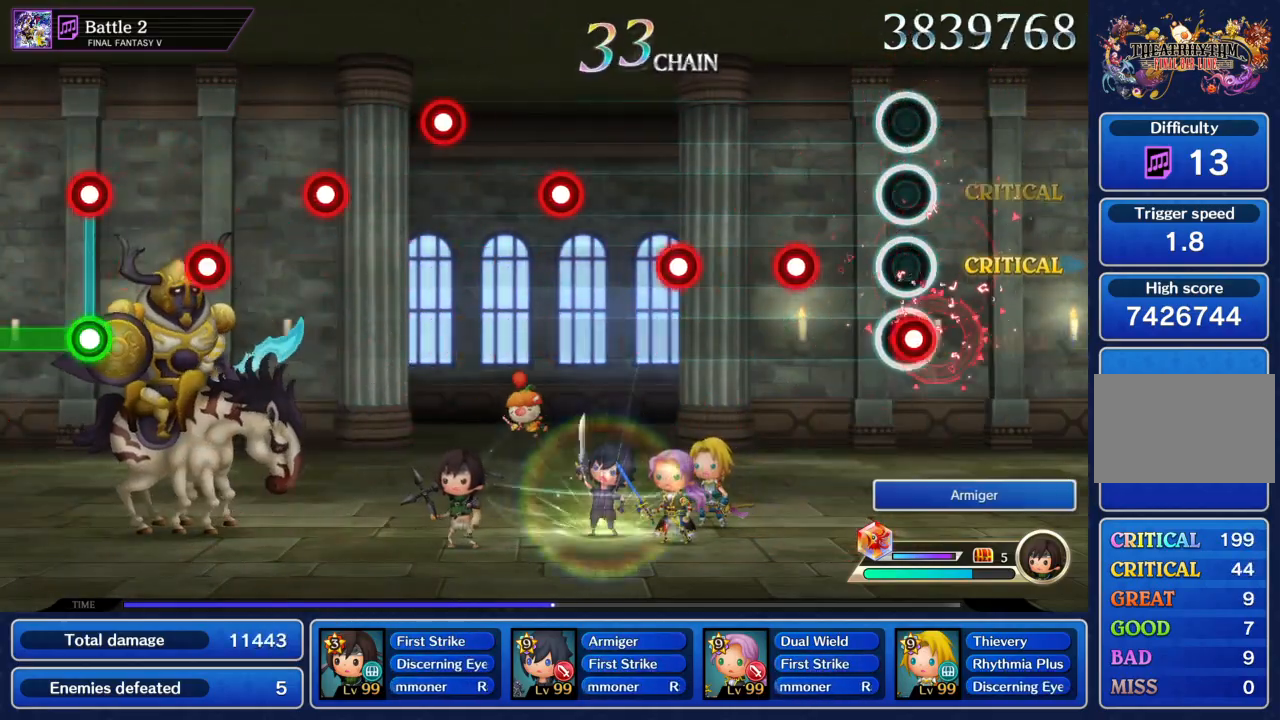
{"buttons": [], "left_stick": "center", "right_stick": "center", "events": [[67, "TRIANGLE", "down"], [134, "TRIANGLE", "up"], [234, "TRIANGLE", "down"], [301, "TRIANGLE", "up"], [401, "TRIANGLE", "down"], [501, "TRIANGLE", "up"]]}
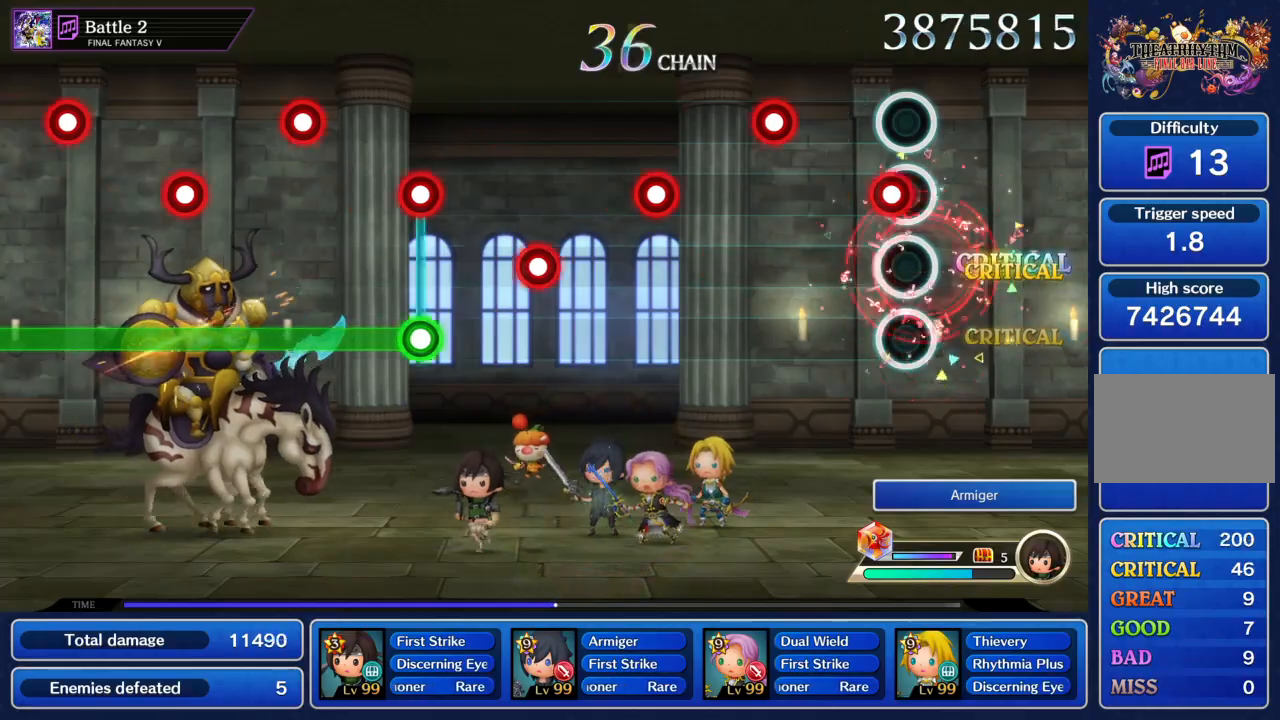
{"buttons": [], "left_stick": "center", "right_stick": "center", "events": [[66, "TRIANGLE", "down"], [167, "TRIANGLE", "up"], [267, "TRIANGLE", "down"], [333, "TRIANGLE", "up"], [434, "TRIANGLE", "down"], [500, "TRIANGLE", "up"]]}
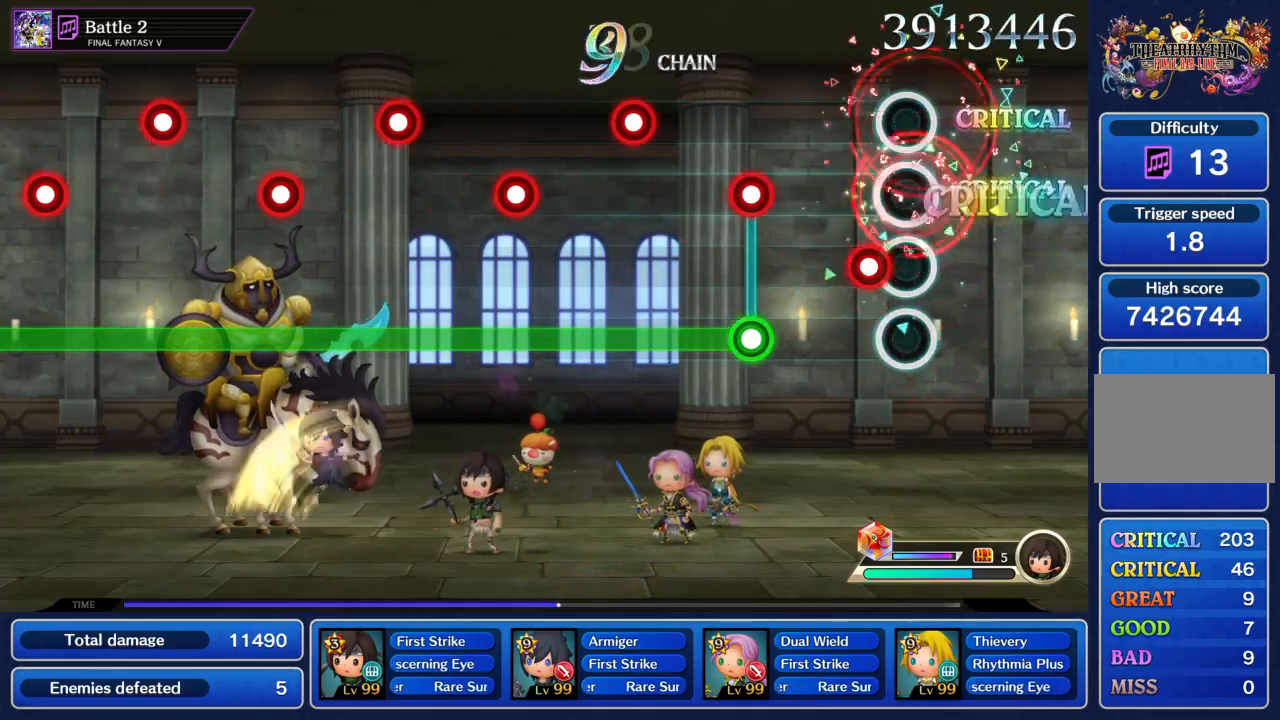
{"buttons": ["TRIANGLE", "R1"], "left_stick": "center", "right_stick": "center", "events": [[100, "TRIANGLE", "down"], [167, "TRIANGLE", "up"], [267, "R1", "down"], [267, "TRIANGLE", "down"], [367, "R1", "up"], [467, "R1", "down"]]}
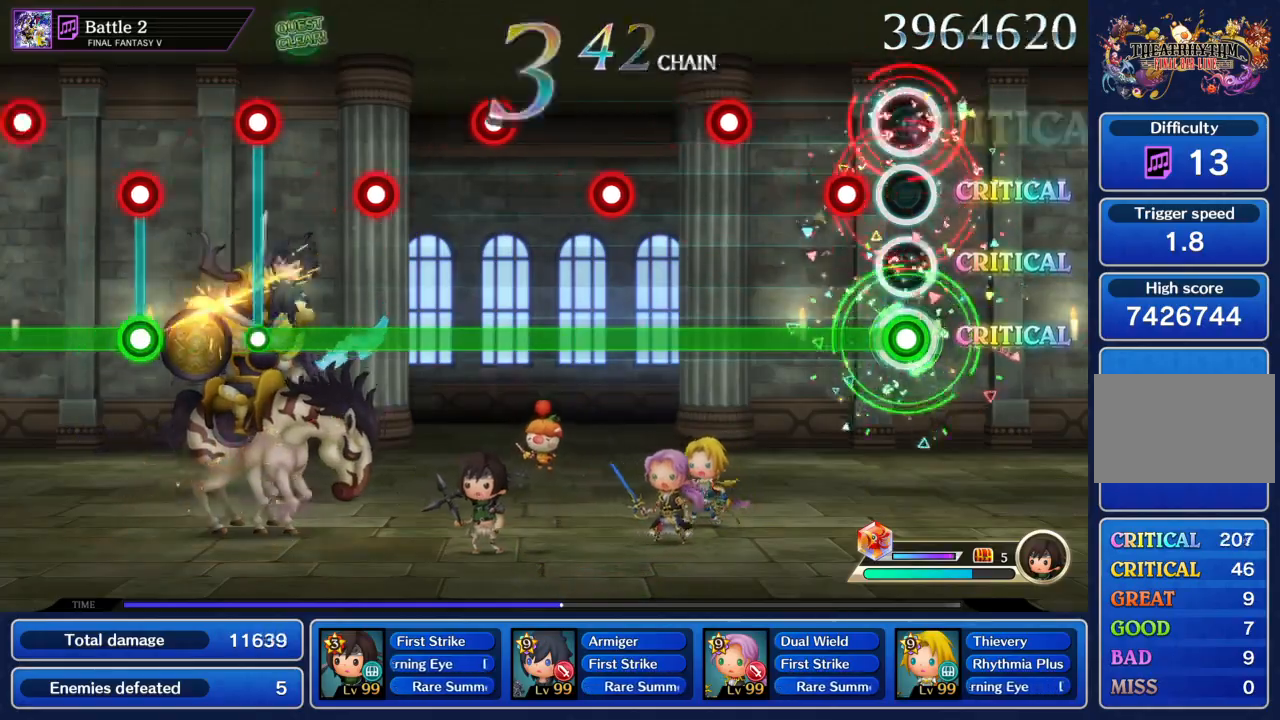
{"buttons": ["TRIANGLE", "R1"], "left_stick": "center", "right_stick": "center", "events": [[33, "R1", "up"], [133, "R1", "down"], [233, "R1", "up"], [333, "R1", "down"], [400, "R1", "up"], [500, "R1", "down"]]}
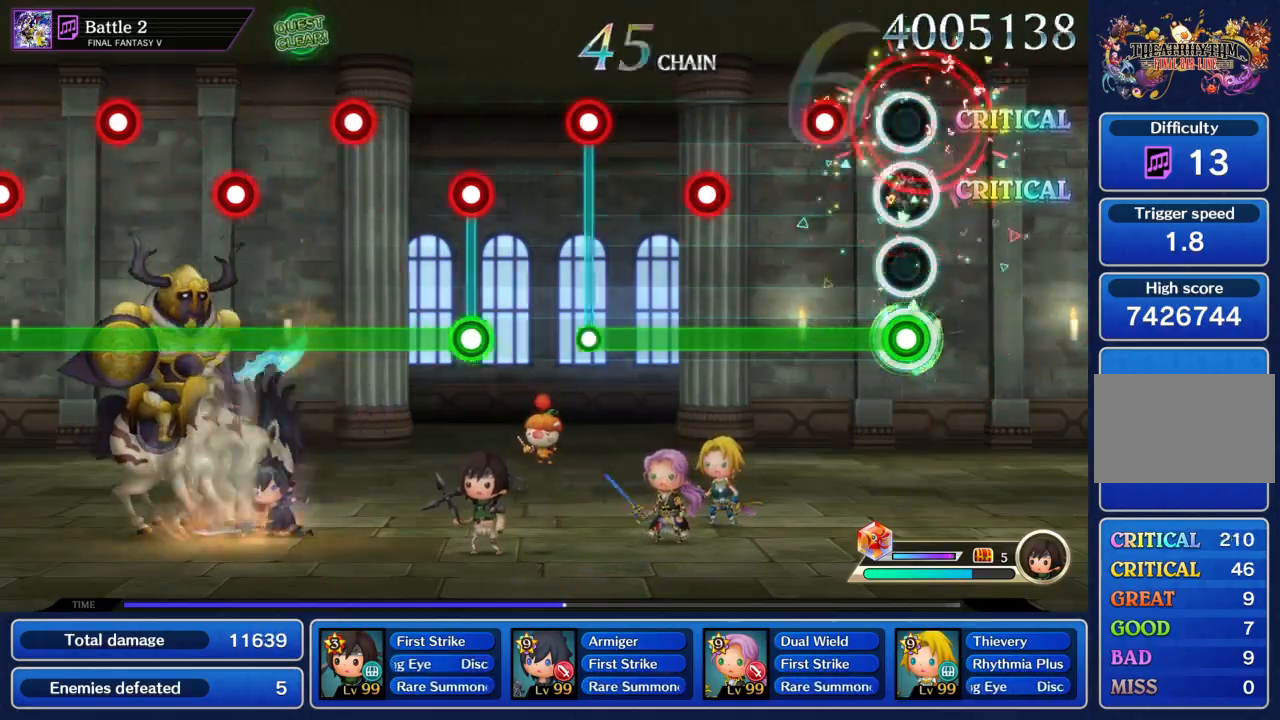
{"buttons": ["R1"], "left_stick": "center", "right_stick": "center", "events": [[67, "R1", "up"], [167, "R1", "down"], [234, "R1", "up"], [334, "R1", "down"], [401, "R1", "up"], [501, "R1", "down"], [501, "TRIANGLE", "up"]]}
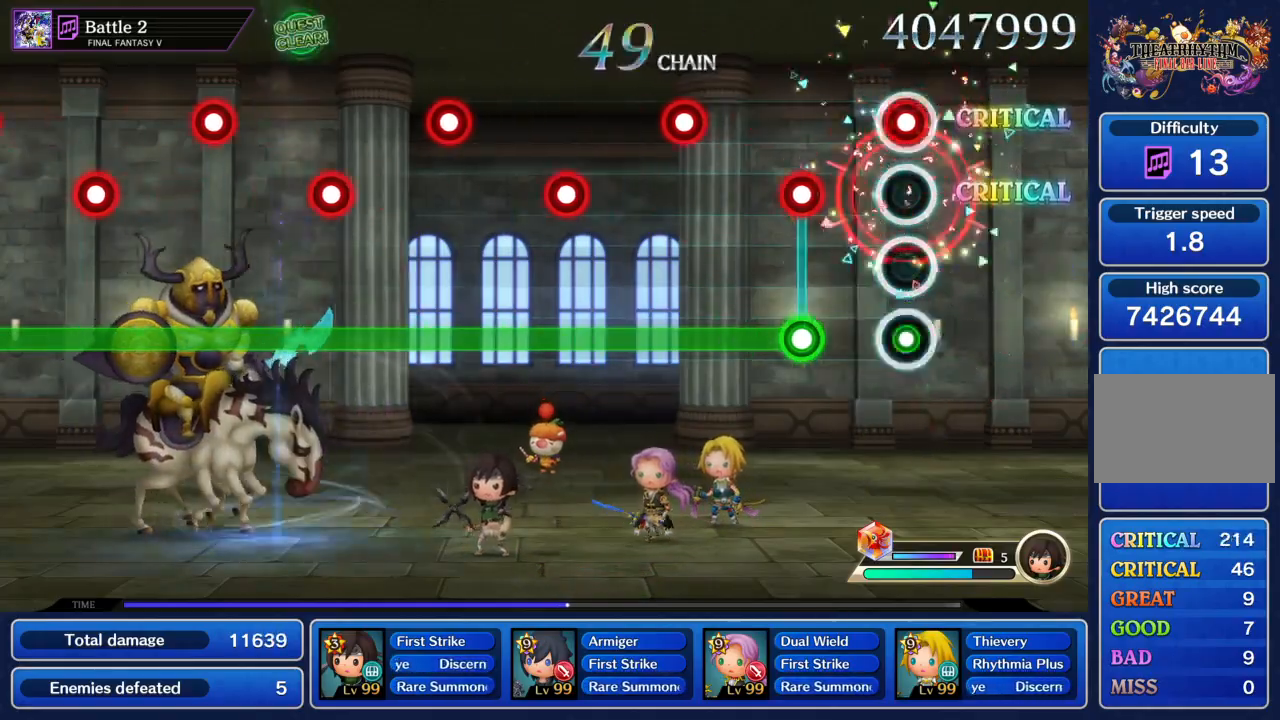
{"buttons": ["TRIANGLE"], "left_stick": "center", "right_stick": "center", "events": [[67, "R1", "up"], [167, "TRIANGLE", "down"], [200, "R1", "down"], [300, "R1", "up"], [367, "R1", "down"], [434, "R1", "up"]]}
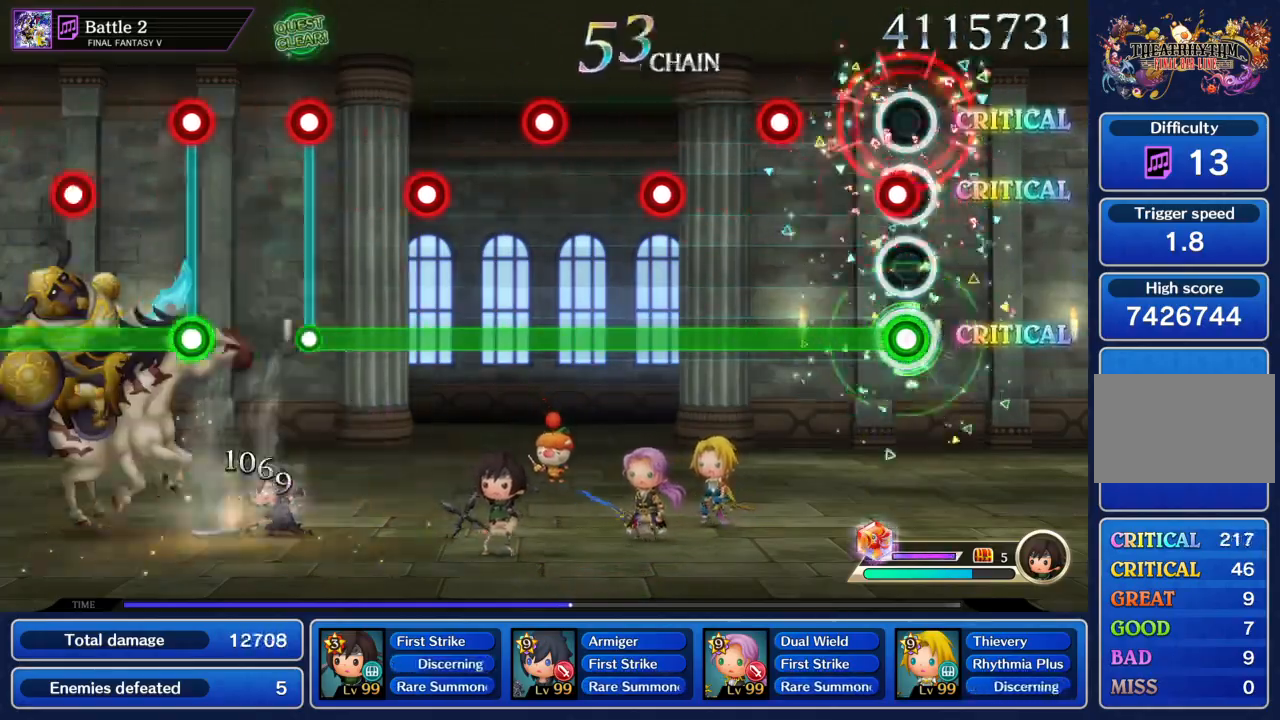
{"buttons": ["TRIANGLE"], "left_stick": "center", "right_stick": "center", "events": [[34, "R1", "down"], [100, "R1", "up"], [234, "R1", "down"], [301, "R1", "up"], [401, "R1", "down"], [467, "R1", "up"]]}
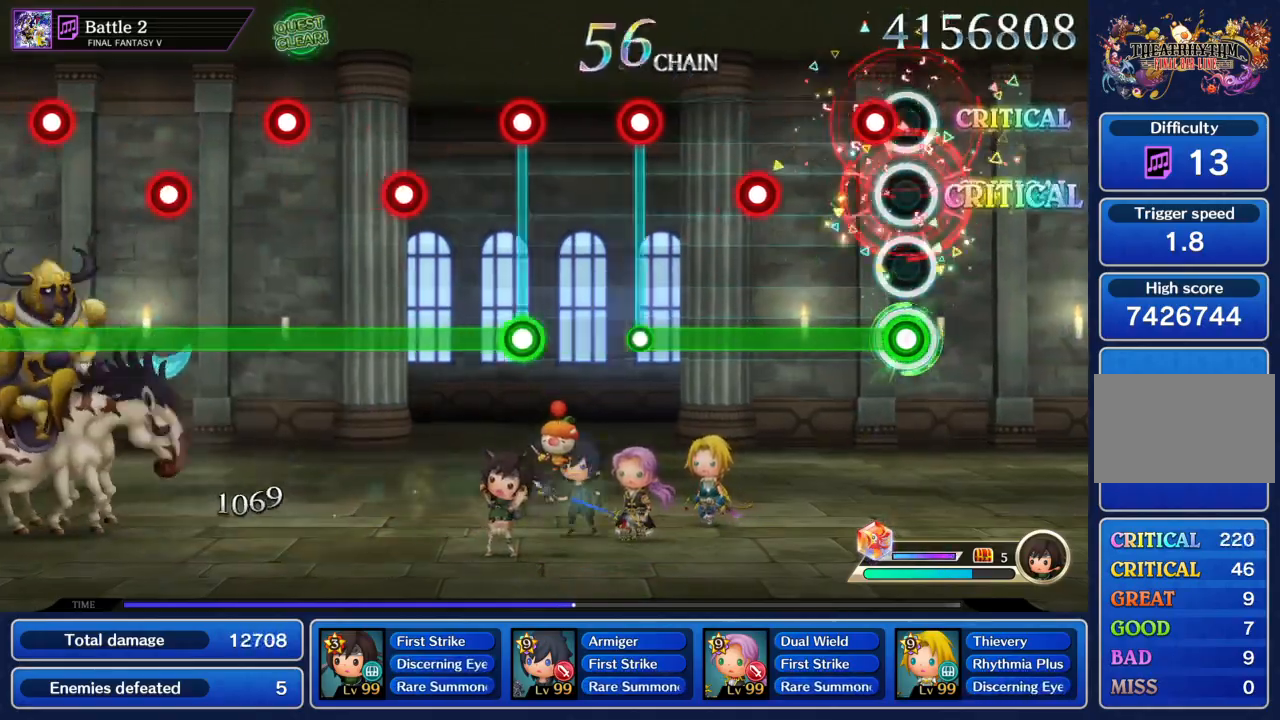
{"buttons": [], "left_stick": "center", "right_stick": "center", "events": [[67, "R1", "down"], [167, "R1", "up"], [267, "R1", "down"], [333, "R1", "up"], [434, "R1", "down"], [434, "TRIANGLE", "up"], [467, "R1", "up"]]}
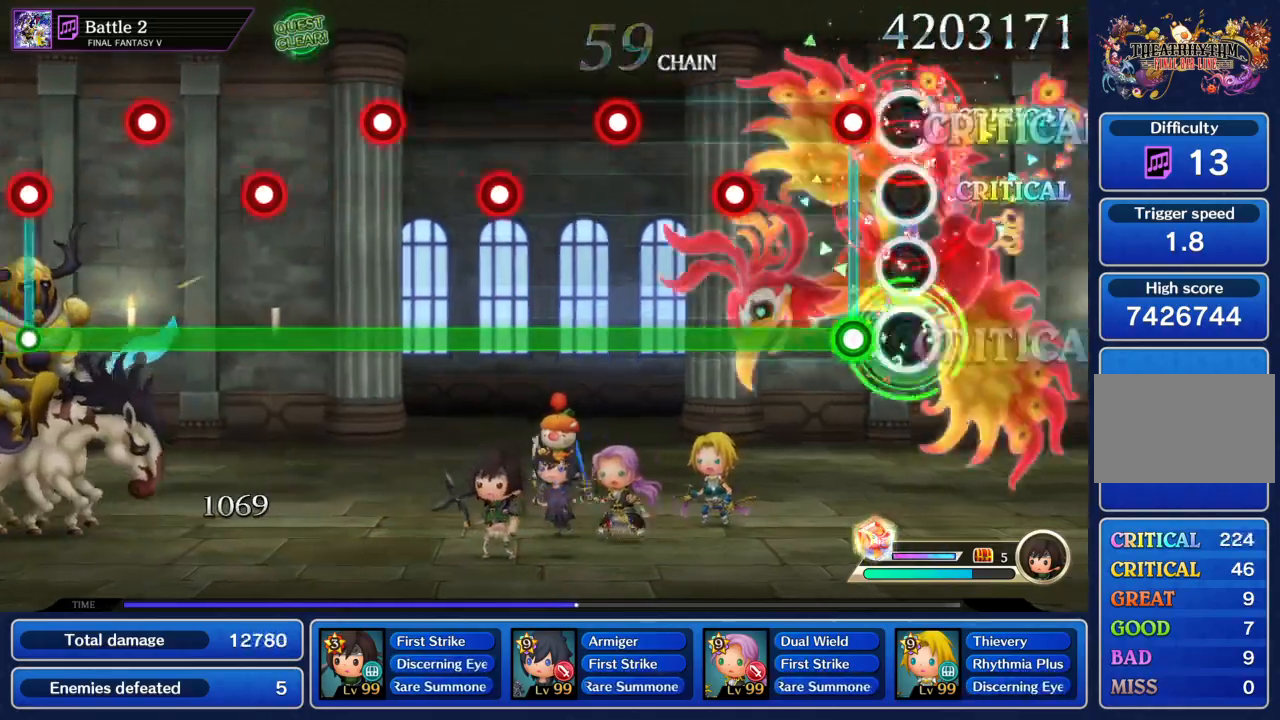
{"buttons": ["TRIANGLE", "R1"], "left_stick": "center", "right_stick": "center", "events": [[100, "R1", "down"], [100, "TRIANGLE", "down"], [200, "R1", "up"], [267, "R1", "down"], [367, "R1", "up"], [467, "R1", "down"]]}
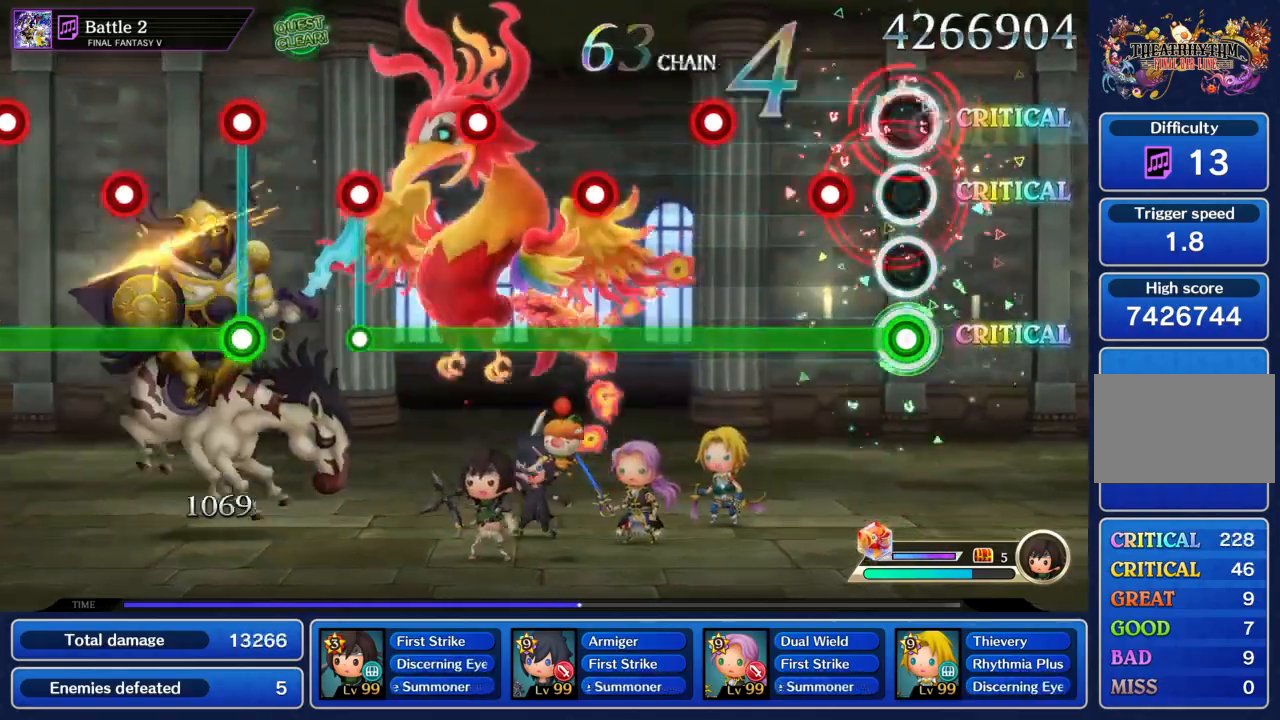
{"buttons": ["TRIANGLE", "R1"], "left_stick": "center", "right_stick": "center", "events": [[33, "R1", "up"], [133, "R1", "down"], [233, "R1", "up"], [333, "R1", "down"], [434, "R1", "up"], [500, "R1", "down"]]}
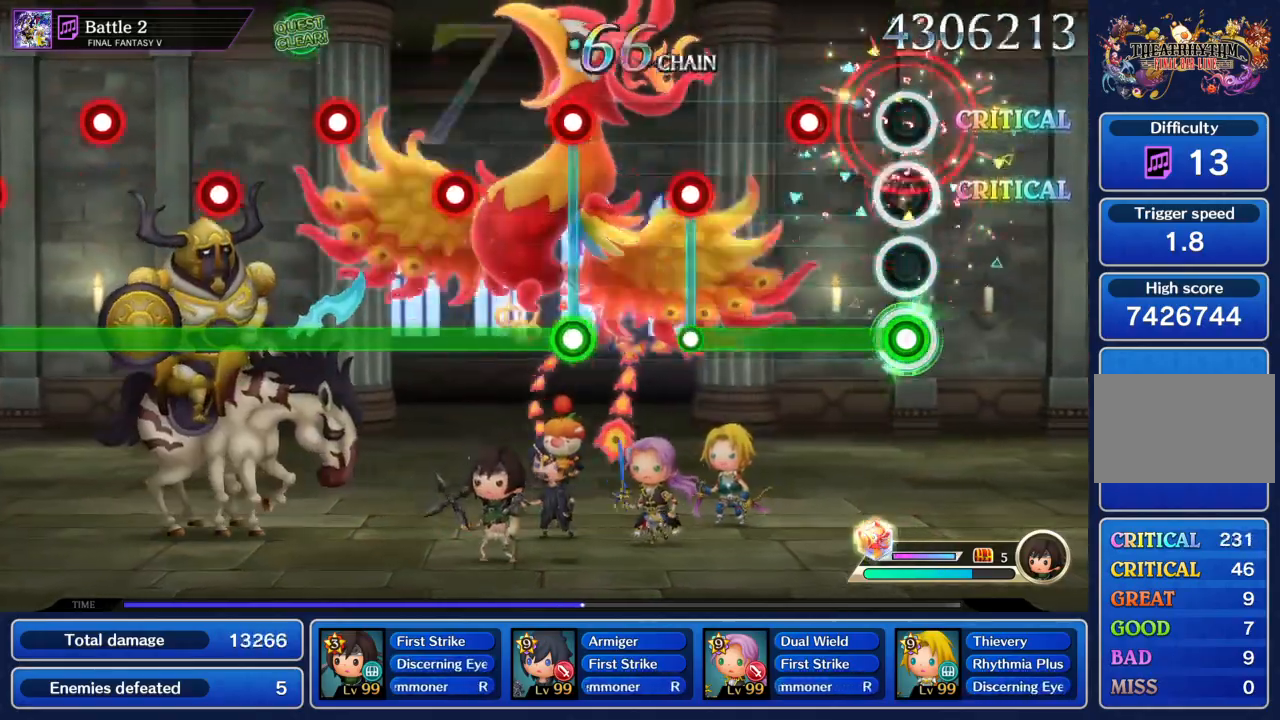
{"buttons": [], "left_stick": "center", "right_stick": "center", "events": [[100, "R1", "up"], [167, "R1", "down"], [267, "R1", "up"], [334, "R1", "down"], [367, "TRIANGLE", "up"], [401, "R1", "up"]]}